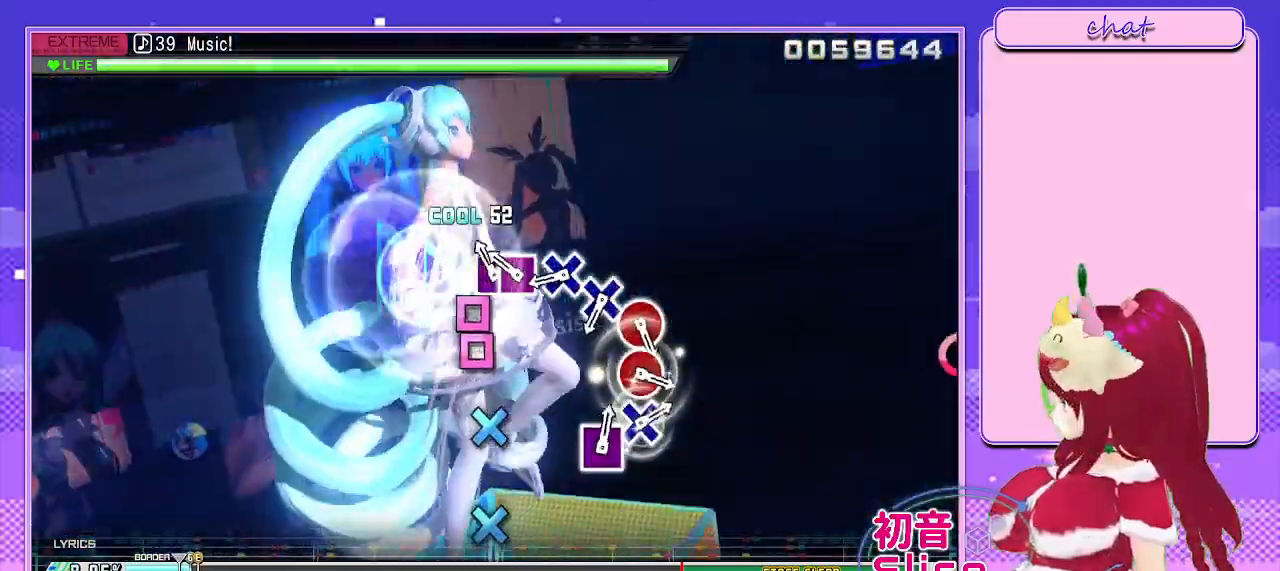
Gameplay with a controller (PlayStation layout); each line is a JSON object with the inputs held at the frame after it. "events" lists button and stick changes between this image and that frame as [ms after this image, input, new state], when the widget could be followed in between.
{"buttons": ["CROSS"], "left_stick": "center", "right_stick": "center", "events": [[100, "DPAD_LEFT", "down"], [100, "SQUARE", "up"], [200, "SQUARE", "down"], [233, "DPAD_LEFT", "up"], [283, "SQUARE", "up"], [467, "CROSS", "down"]]}
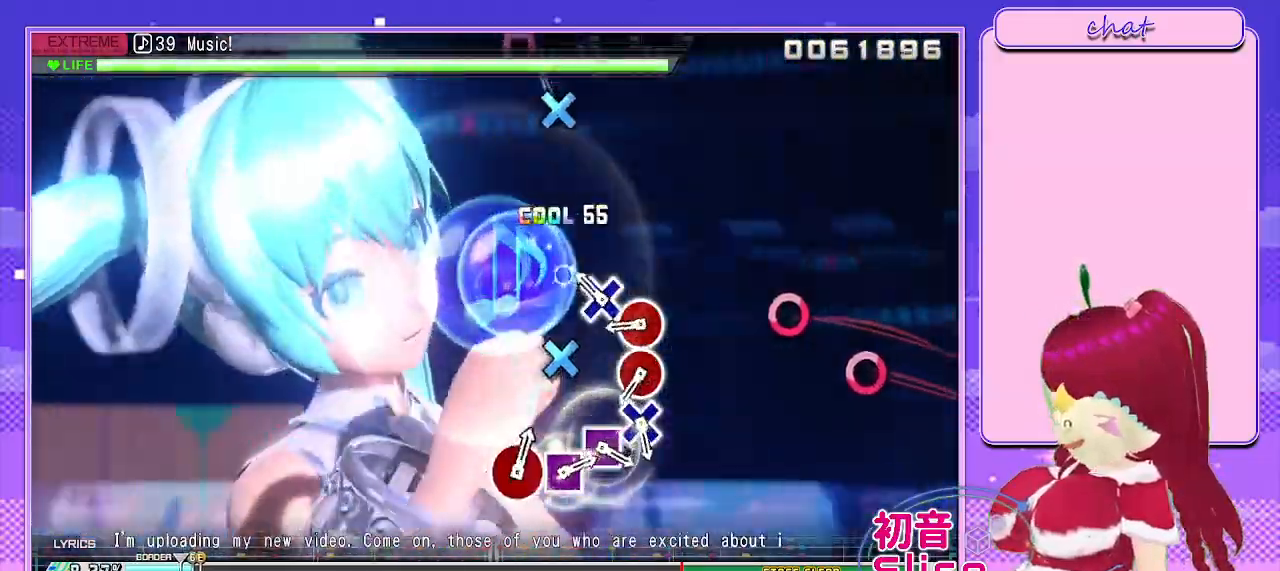
{"buttons": ["CIRCLE"], "left_stick": "center", "right_stick": "center", "events": [[67, "CROSS", "up"], [183, "CROSS", "down"], [283, "CROSS", "up"], [433, "CIRCLE", "down"]]}
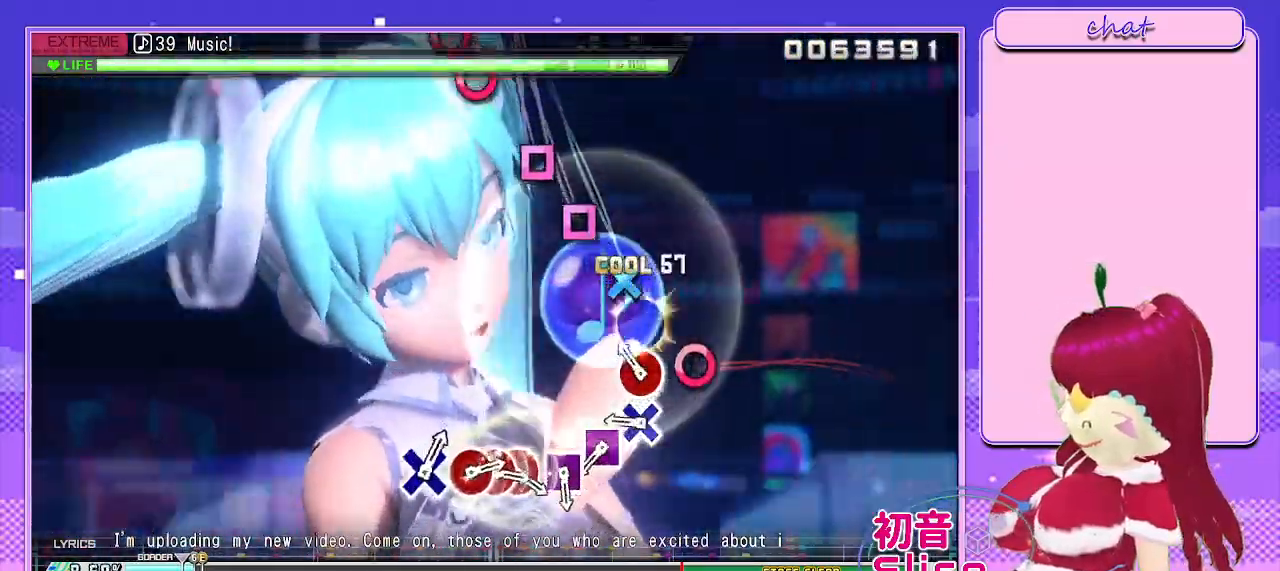
{"buttons": [], "left_stick": "center", "right_stick": "center", "events": [[50, "CIRCLE", "up"], [150, "CIRCLE", "down"], [233, "CIRCLE", "up"], [400, "CROSS", "down"], [483, "CROSS", "up"]]}
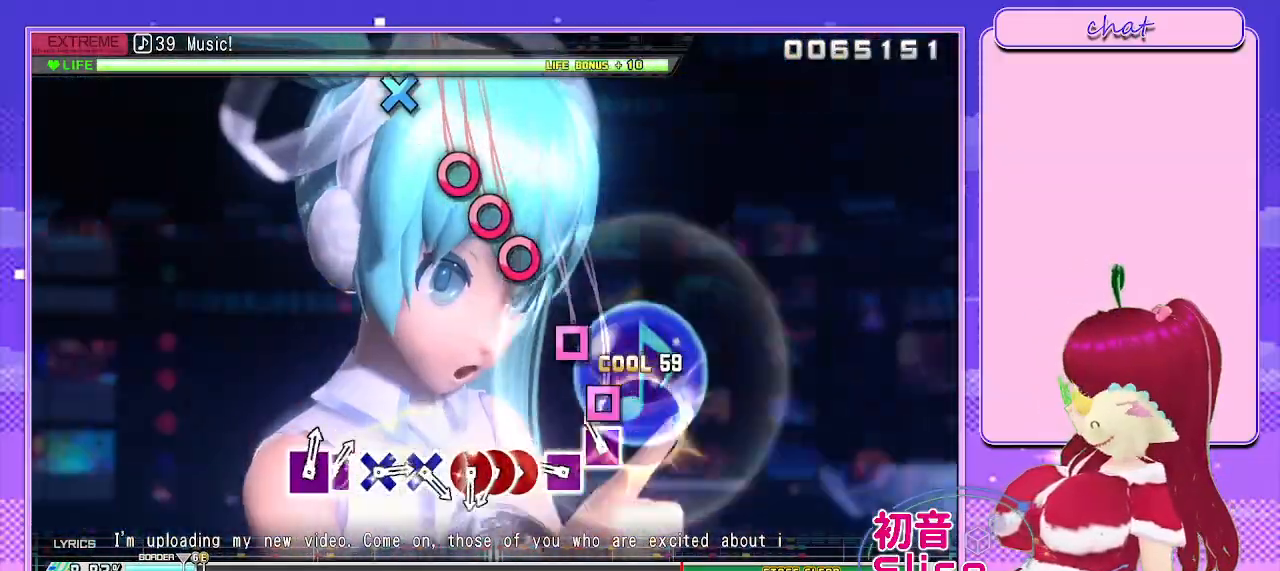
{"buttons": [], "left_stick": "center", "right_stick": "center", "events": [[117, "SQUARE", "down"], [217, "SQUARE", "up"], [350, "SQUARE", "down"], [417, "SQUARE", "up"]]}
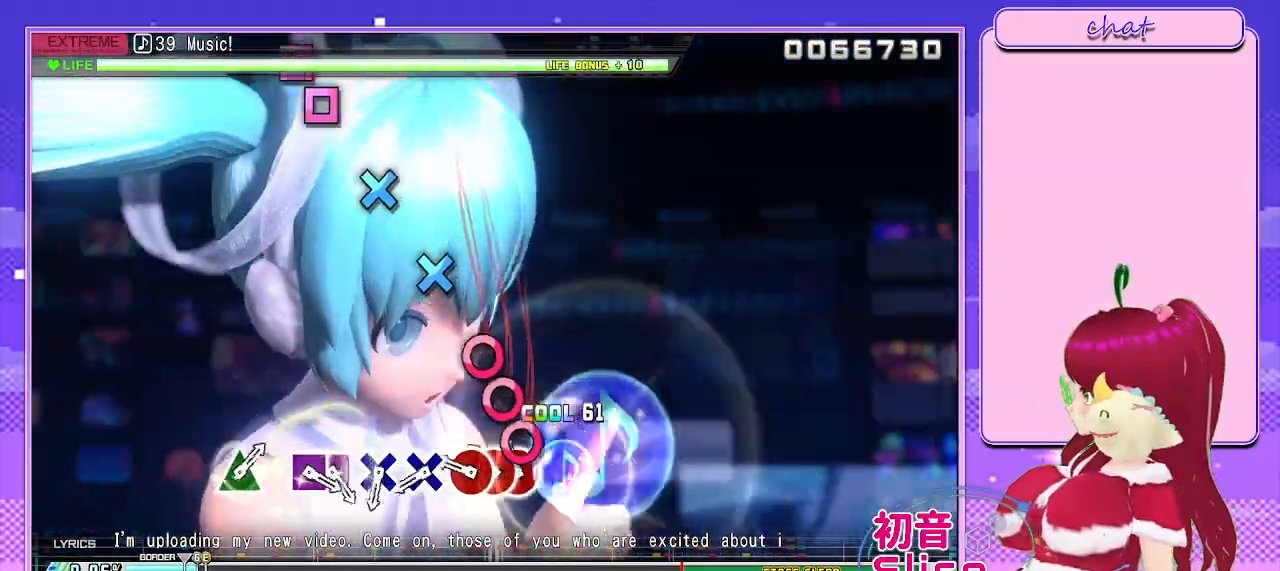
{"buttons": [], "left_stick": "center", "right_stick": "center", "events": [[100, "CIRCLE", "down"], [200, "CIRCLE", "up"], [233, "DPAD_RIGHT", "down"], [317, "CIRCLE", "down"], [333, "DPAD_RIGHT", "up"], [400, "CIRCLE", "up"]]}
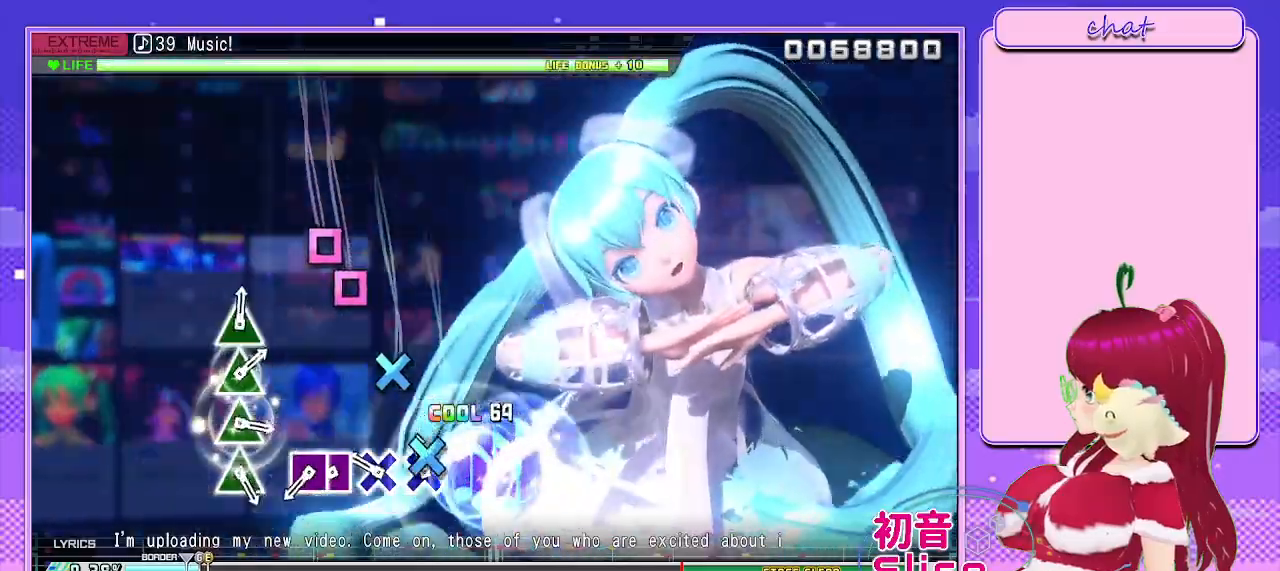
{"buttons": ["SQUARE"], "left_stick": "center", "right_stick": "center", "events": [[67, "CROSS", "down"], [167, "CROSS", "up"], [283, "CROSS", "down"], [383, "CROSS", "up"], [500, "SQUARE", "down"]]}
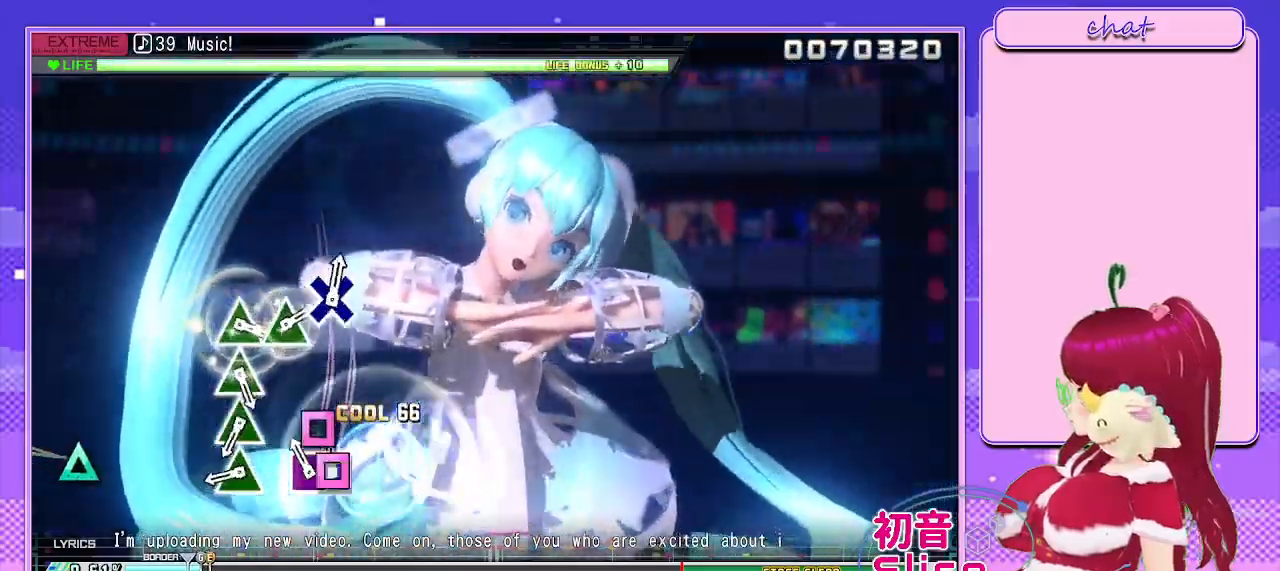
{"buttons": ["TRIANGLE"], "left_stick": "center", "right_stick": "center", "events": [[117, "DPAD_LEFT", "down"], [133, "SQUARE", "up"], [250, "DPAD_LEFT", "up"], [450, "TRIANGLE", "down"]]}
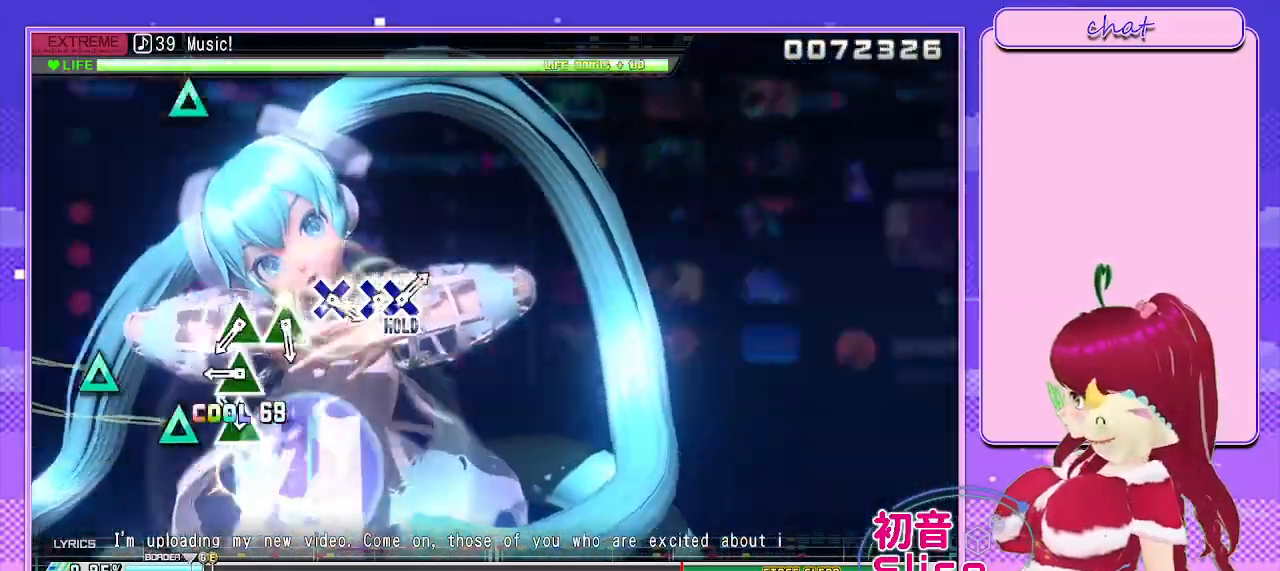
{"buttons": ["TRIANGLE"], "left_stick": "center", "right_stick": "center", "events": [[50, "TRIANGLE", "up"], [217, "TRIANGLE", "down"], [317, "TRIANGLE", "up"], [433, "TRIANGLE", "down"]]}
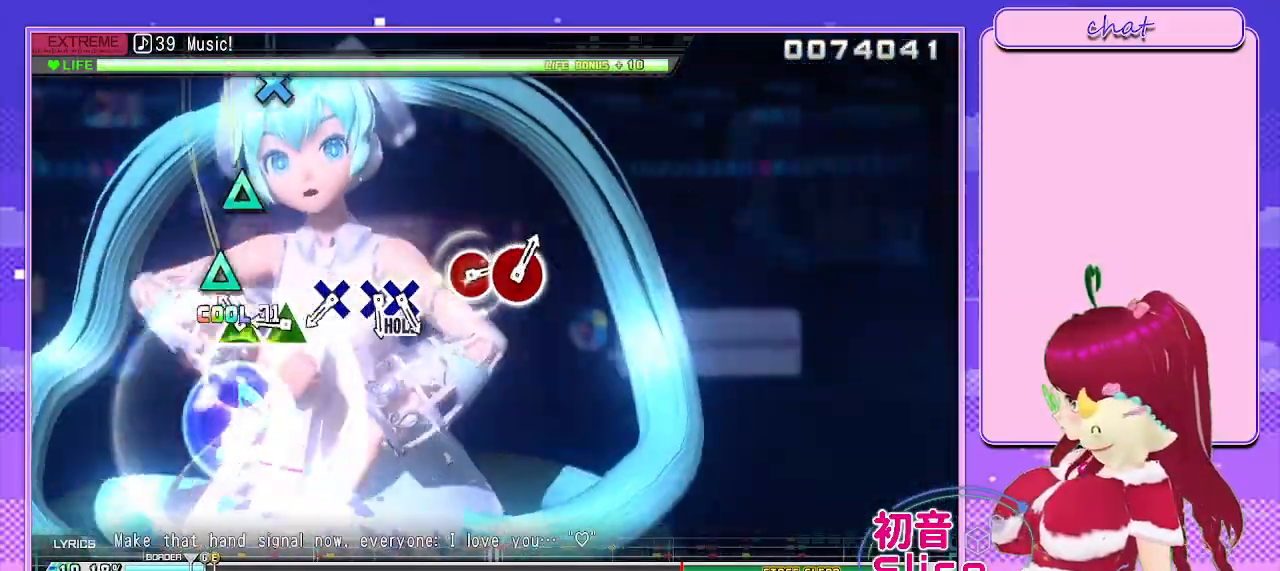
{"buttons": [], "left_stick": "center", "right_stick": "center", "events": [[50, "TRIANGLE", "up"], [150, "TRIANGLE", "down"], [267, "TRIANGLE", "up"], [367, "TRIANGLE", "down"], [450, "TRIANGLE", "up"]]}
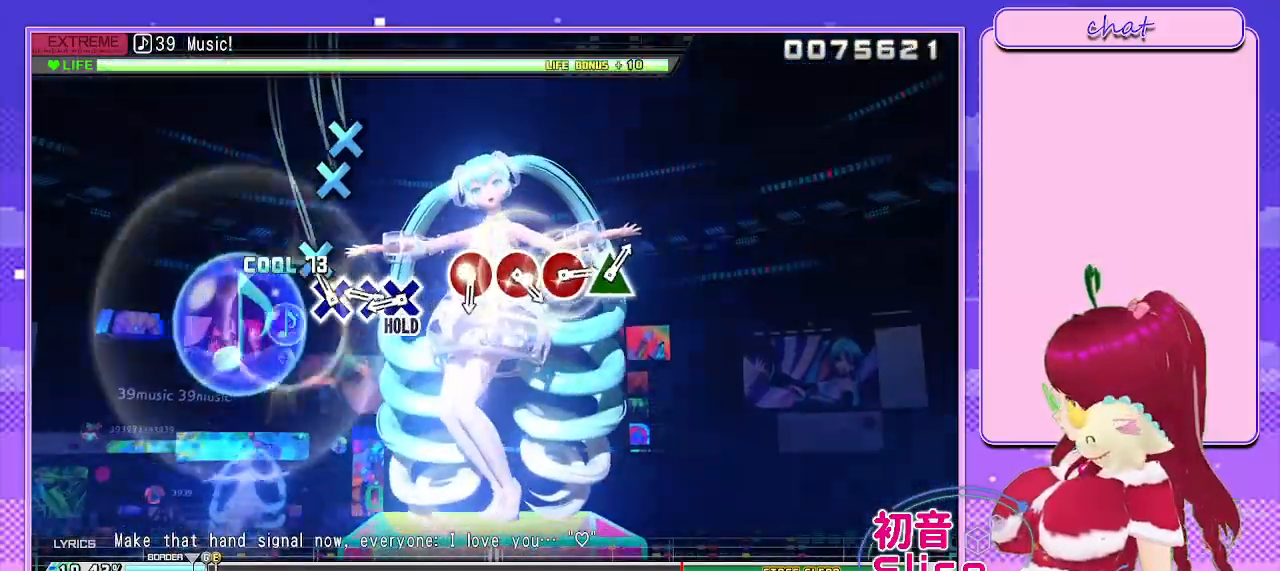
{"buttons": ["CROSS", "DPAD_DOWN"], "left_stick": "center", "right_stick": "center", "events": [[83, "CROSS", "down"], [200, "CROSS", "up"], [333, "CROSS", "down"], [417, "DPAD_DOWN", "down"]]}
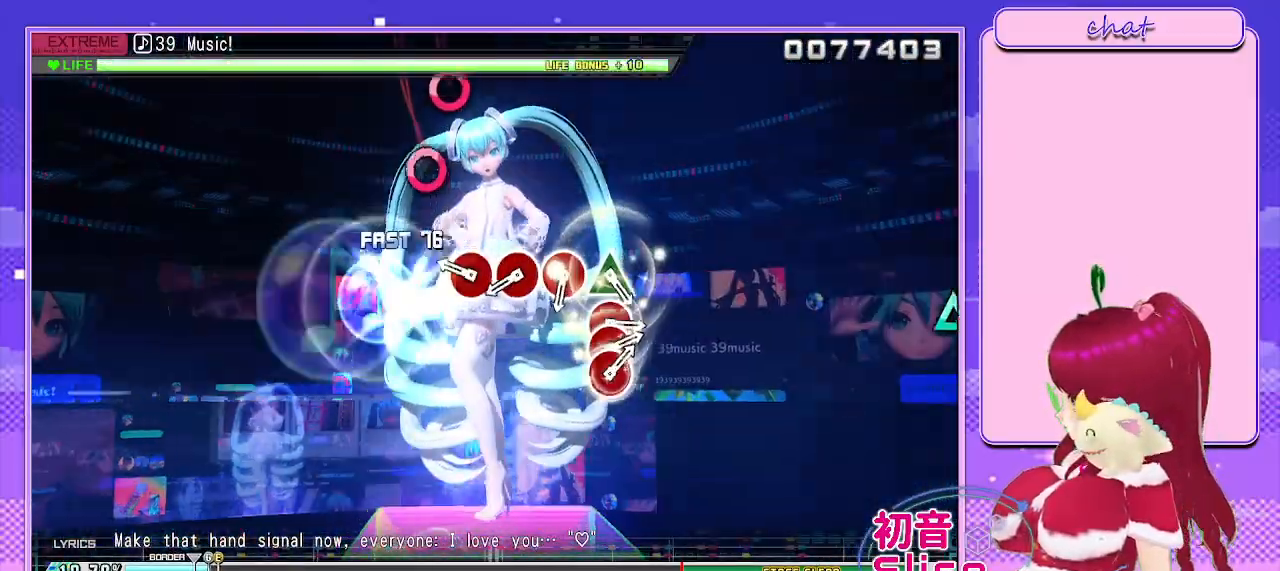
{"buttons": ["L2"], "left_stick": "center", "right_stick": "center", "events": [[33, "DPAD_DOWN", "up"], [50, "L2", "down"], [83, "CROSS", "up"], [300, "CIRCLE", "down"], [400, "CIRCLE", "up"]]}
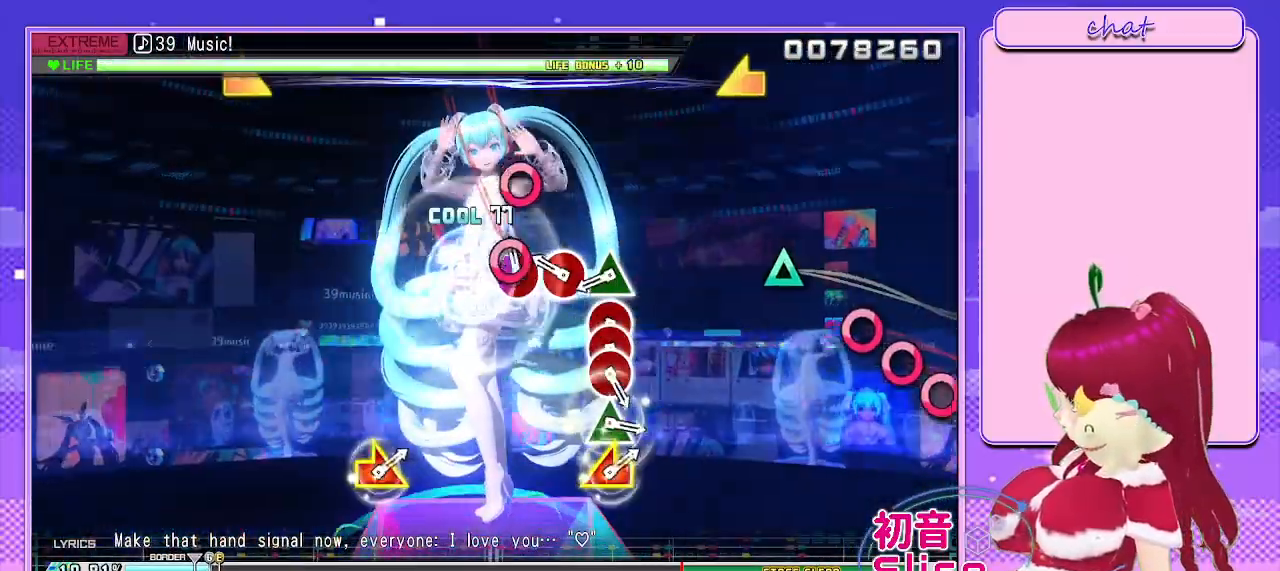
{"buttons": ["TRIANGLE", "L2"], "left_stick": "center", "right_stick": "center", "events": [[33, "CIRCLE", "down"], [133, "CIRCLE", "up"], [233, "CIRCLE", "down"], [333, "CIRCLE", "up"], [500, "TRIANGLE", "down"]]}
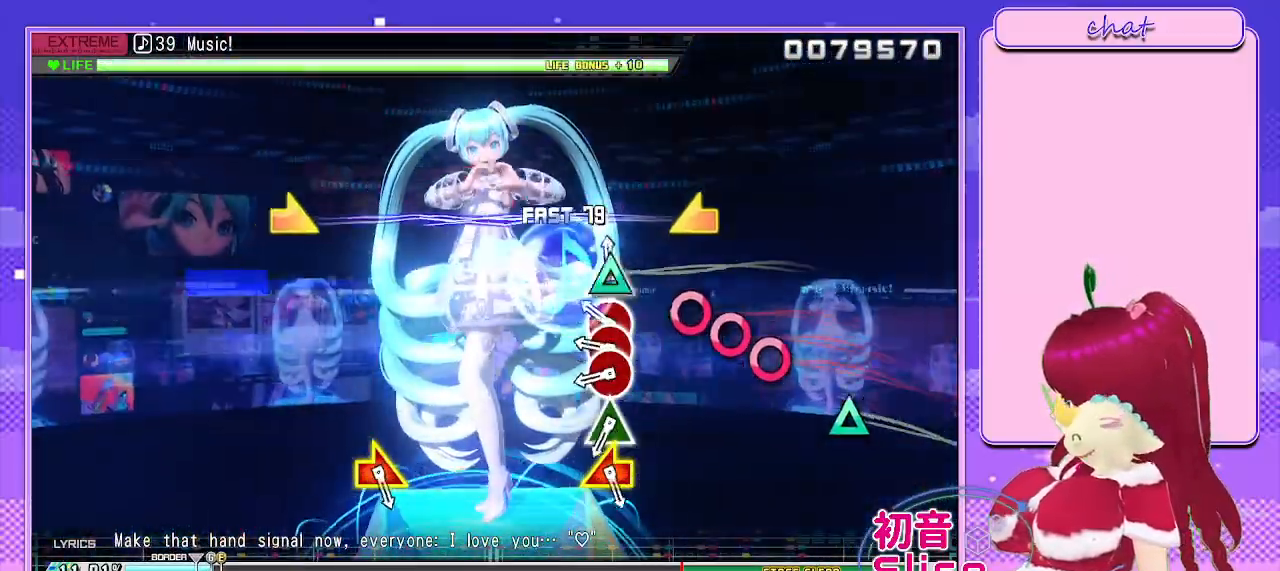
{"buttons": ["CIRCLE"], "left_stick": "center", "right_stick": "center", "events": [[100, "TRIANGLE", "up"], [167, "L2", "up"], [217, "CIRCLE", "down"], [333, "CIRCLE", "up"], [350, "DPAD_RIGHT", "down"], [417, "CIRCLE", "down"], [483, "DPAD_RIGHT", "up"]]}
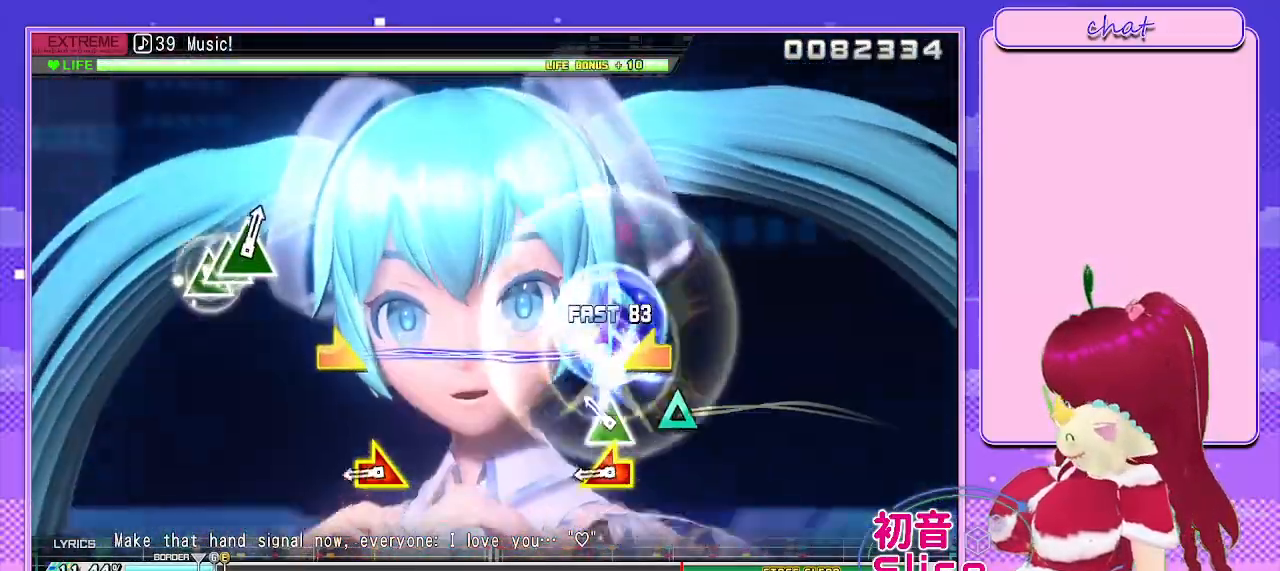
{"buttons": [], "left_stick": "right", "right_stick": "left", "events": [[17, "CIRCLE", "up"], [183, "TRIANGLE", "down"], [300, "TRIANGLE", "up"], [417, "left_stick", "right"], [433, "right_stick", "left"]]}
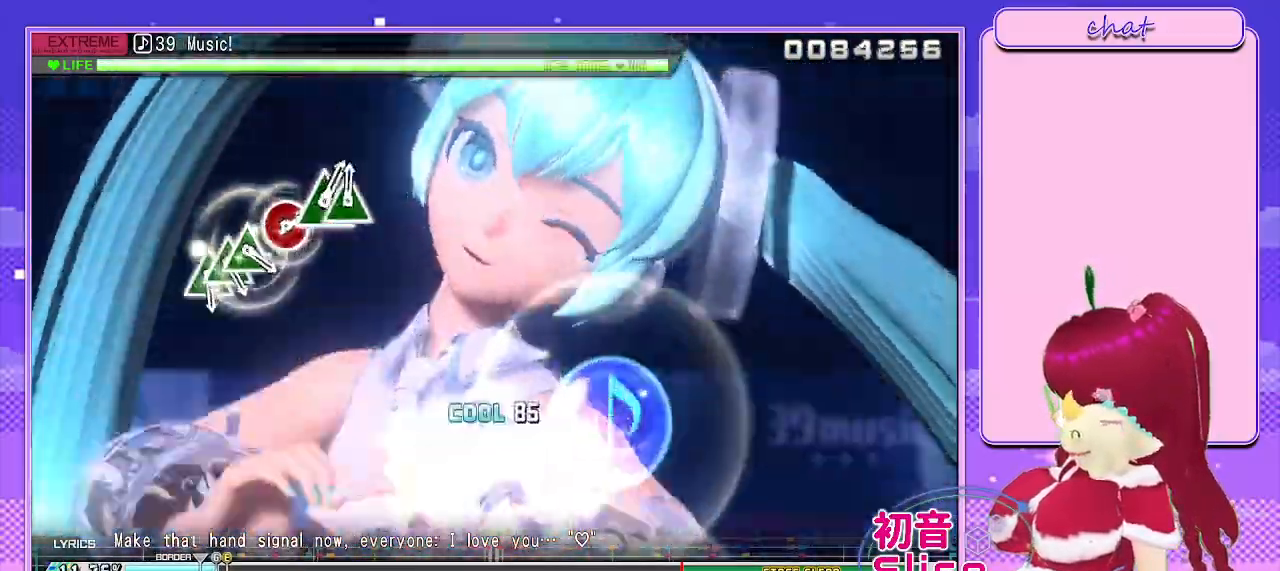
{"buttons": [], "left_stick": "center", "right_stick": "center", "events": [[100, "left_stick", "center"], [100, "right_stick", "center"]]}
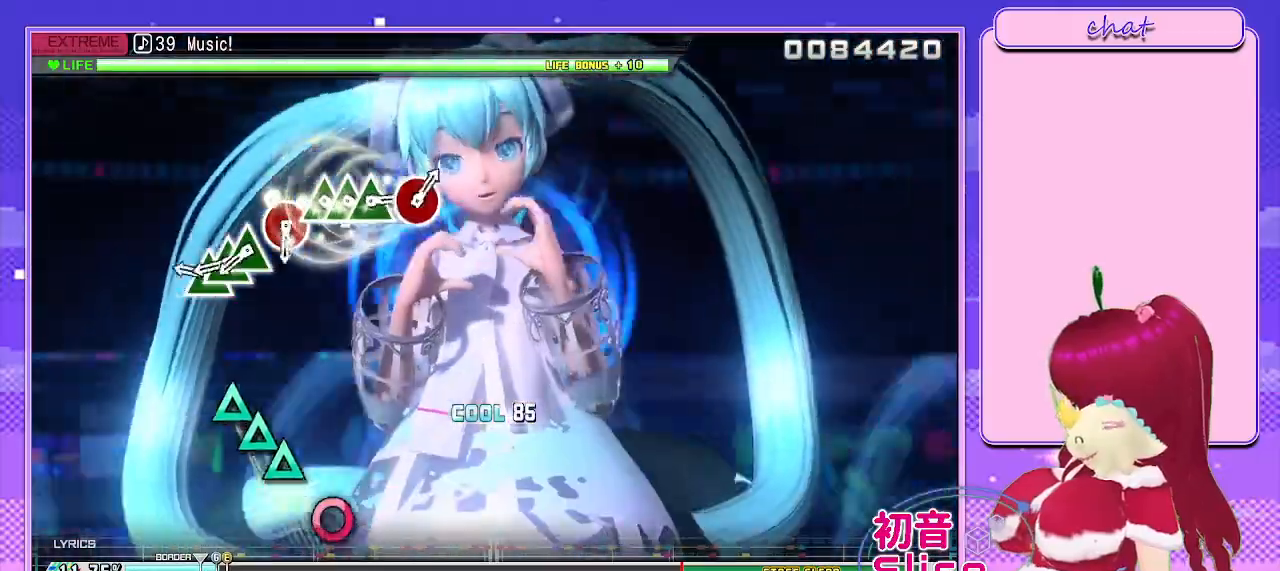
{"buttons": ["DPAD_UP"], "left_stick": "center", "right_stick": "center", "events": [[333, "TRIANGLE", "down"], [467, "DPAD_UP", "down"], [467, "TRIANGLE", "up"]]}
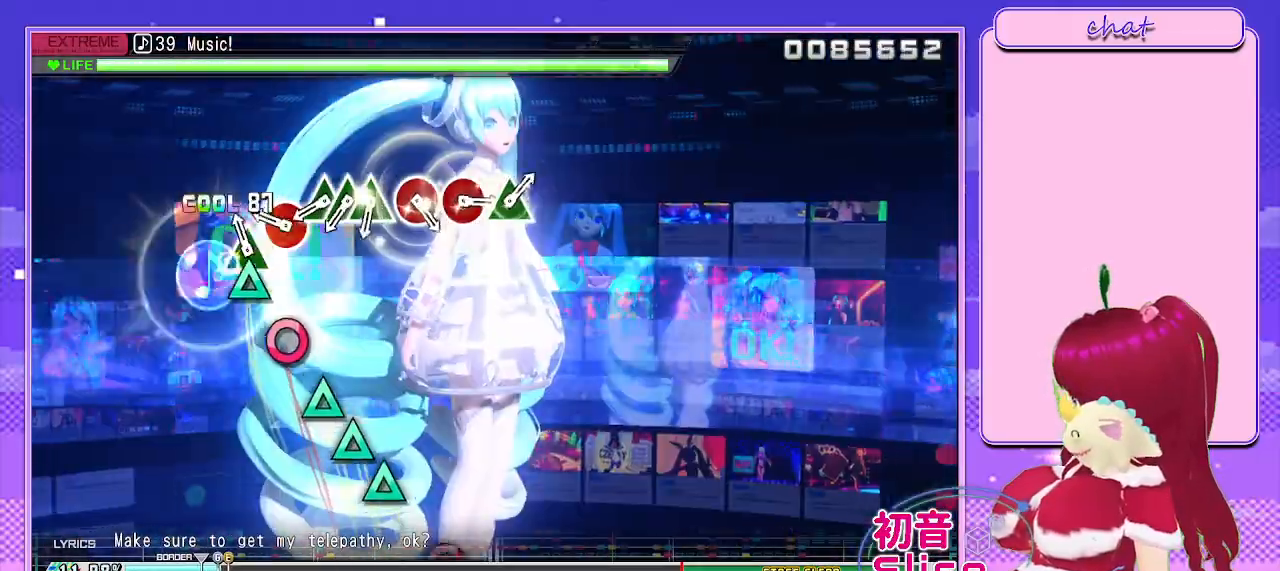
{"buttons": [], "left_stick": "center", "right_stick": "center", "events": [[83, "TRIANGLE", "down"], [100, "DPAD_UP", "up"], [183, "TRIANGLE", "up"], [317, "CIRCLE", "down"], [417, "CIRCLE", "up"]]}
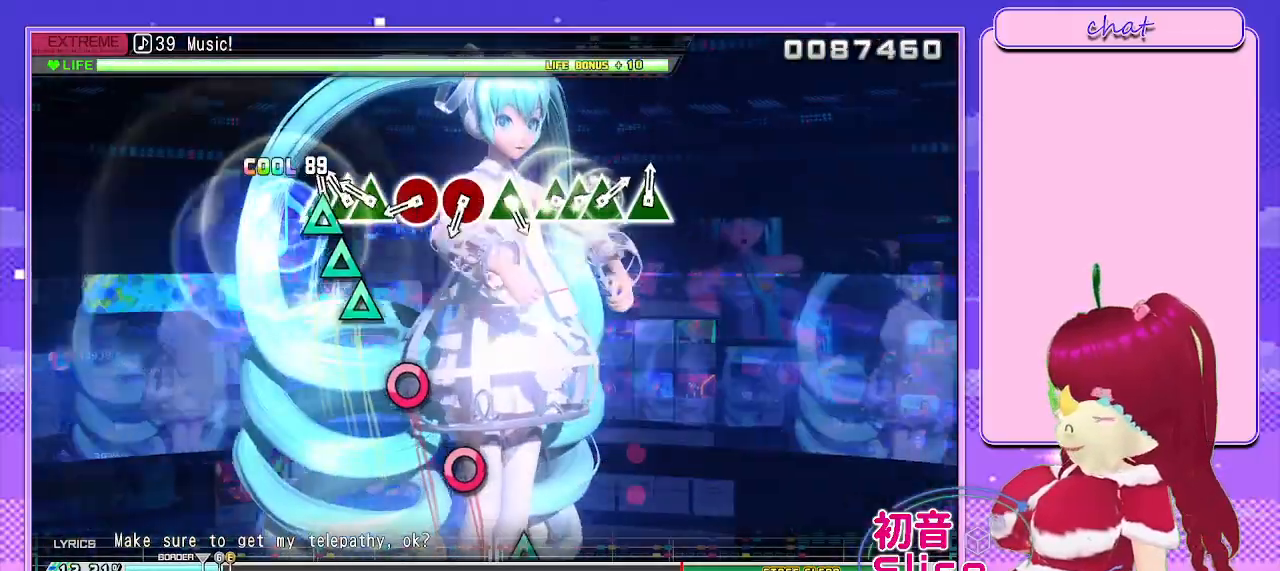
{"buttons": [], "left_stick": "center", "right_stick": "center", "events": [[50, "TRIANGLE", "down"], [183, "DPAD_UP", "down"], [183, "TRIANGLE", "up"], [283, "TRIANGLE", "down"], [317, "DPAD_UP", "up"], [383, "TRIANGLE", "up"]]}
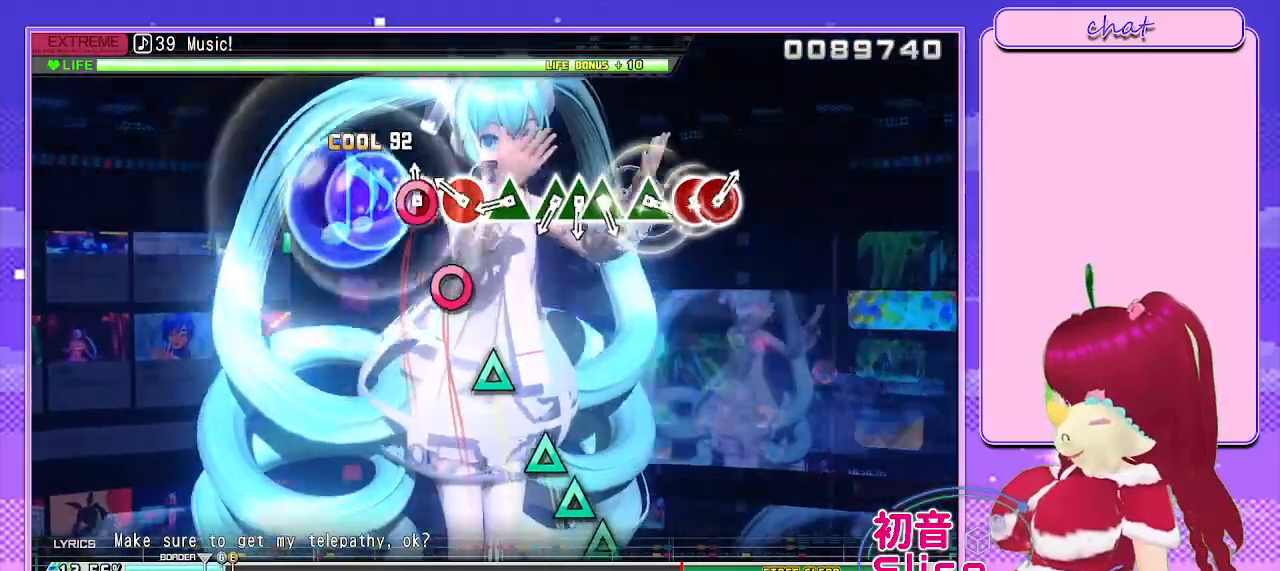
{"buttons": ["TRIANGLE"], "left_stick": "center", "right_stick": "center", "events": [[17, "CIRCLE", "down"], [117, "CIRCLE", "up"], [250, "CIRCLE", "down"], [350, "CIRCLE", "up"], [500, "TRIANGLE", "down"]]}
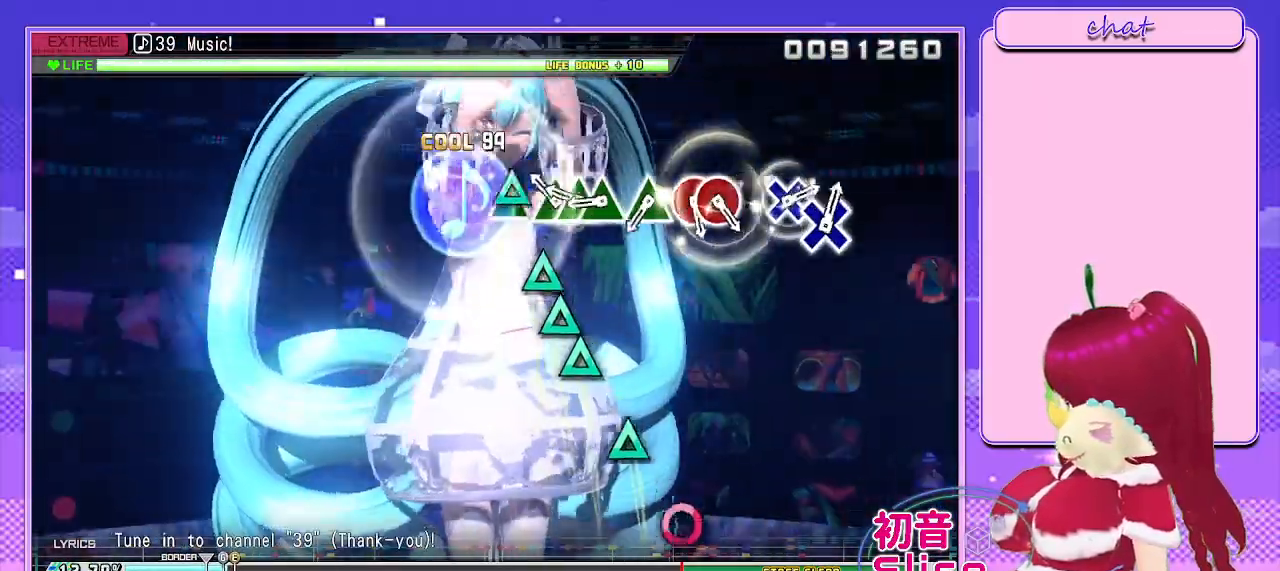
{"buttons": ["TRIANGLE"], "left_stick": "center", "right_stick": "center", "events": [[100, "TRIANGLE", "up"], [217, "TRIANGLE", "down"], [300, "DPAD_UP", "down"], [333, "TRIANGLE", "up"], [450, "DPAD_UP", "up"], [450, "TRIANGLE", "down"]]}
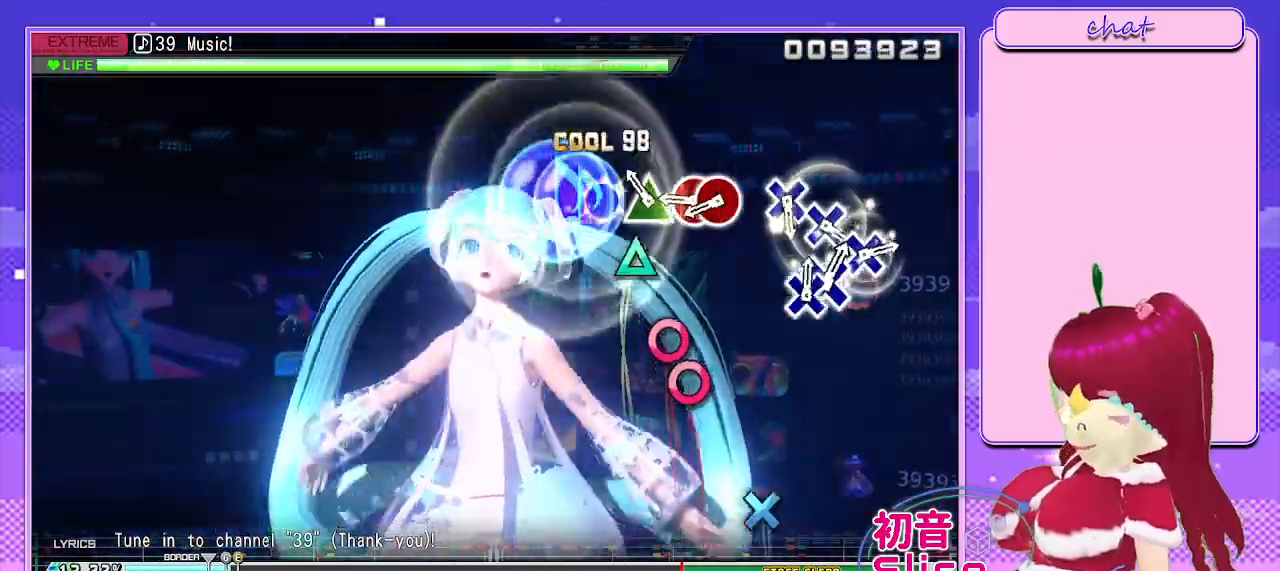
{"buttons": ["CIRCLE"], "left_stick": "center", "right_stick": "center", "events": [[50, "TRIANGLE", "up"], [183, "TRIANGLE", "down"], [300, "TRIANGLE", "up"], [417, "CIRCLE", "down"]]}
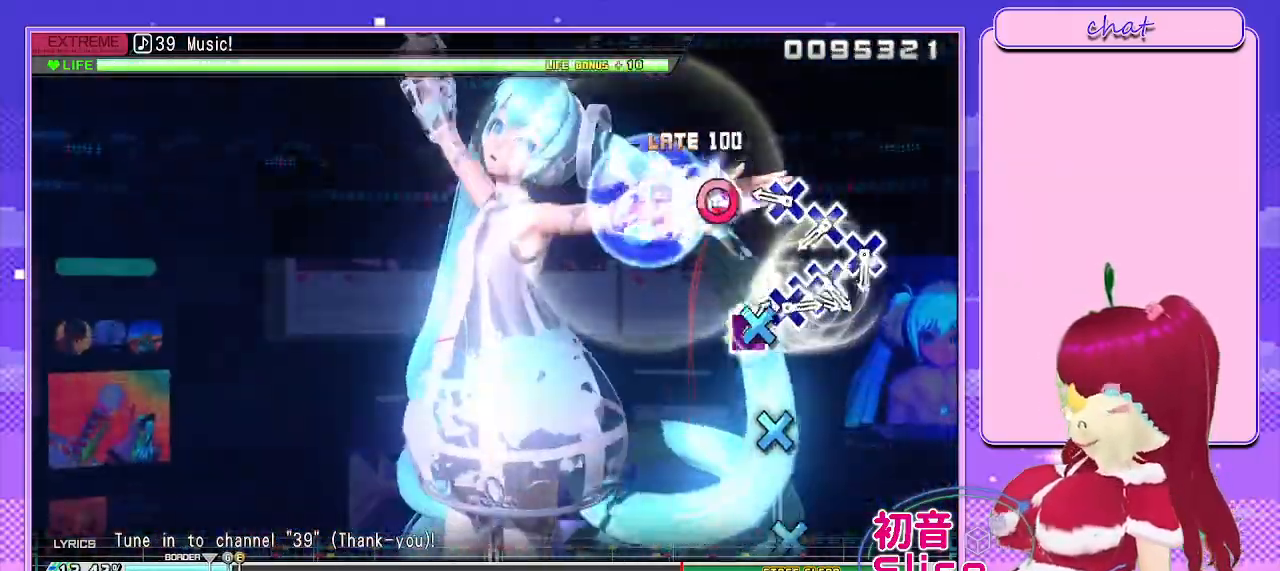
{"buttons": [], "left_stick": "center", "right_stick": "center", "events": [[17, "DPAD_RIGHT", "down"], [50, "CIRCLE", "up"], [133, "DPAD_RIGHT", "up"], [383, "CROSS", "down"], [483, "CROSS", "up"]]}
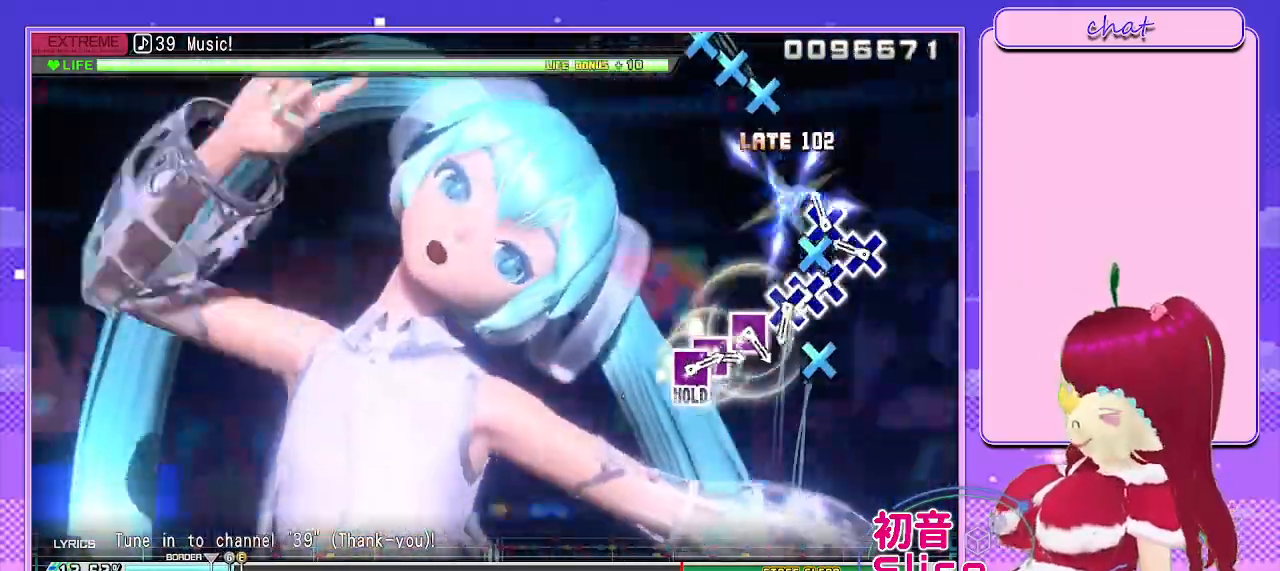
{"buttons": [], "left_stick": "center", "right_stick": "center", "events": [[100, "CROSS", "down"], [217, "CROSS", "up"], [350, "CROSS", "down"], [450, "CROSS", "up"]]}
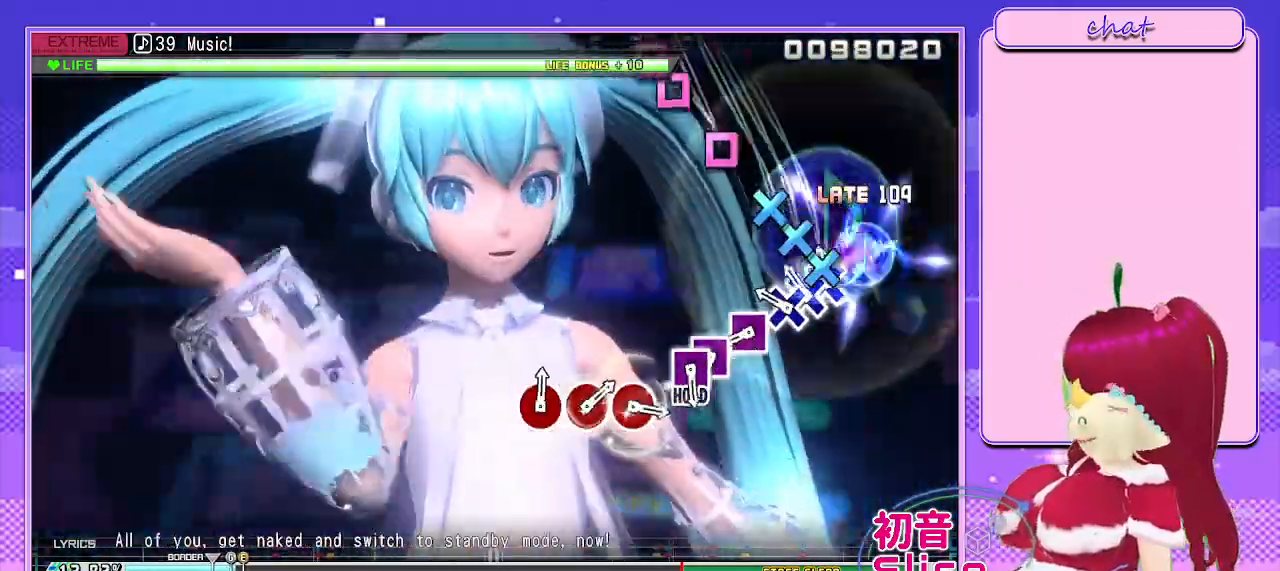
{"buttons": ["SQUARE"], "left_stick": "center", "right_stick": "center", "events": [[50, "CROSS", "down"], [150, "DPAD_DOWN", "down"], [167, "CROSS", "up"], [267, "DPAD_DOWN", "up"], [283, "CROSS", "down"], [350, "CROSS", "up"], [500, "SQUARE", "down"]]}
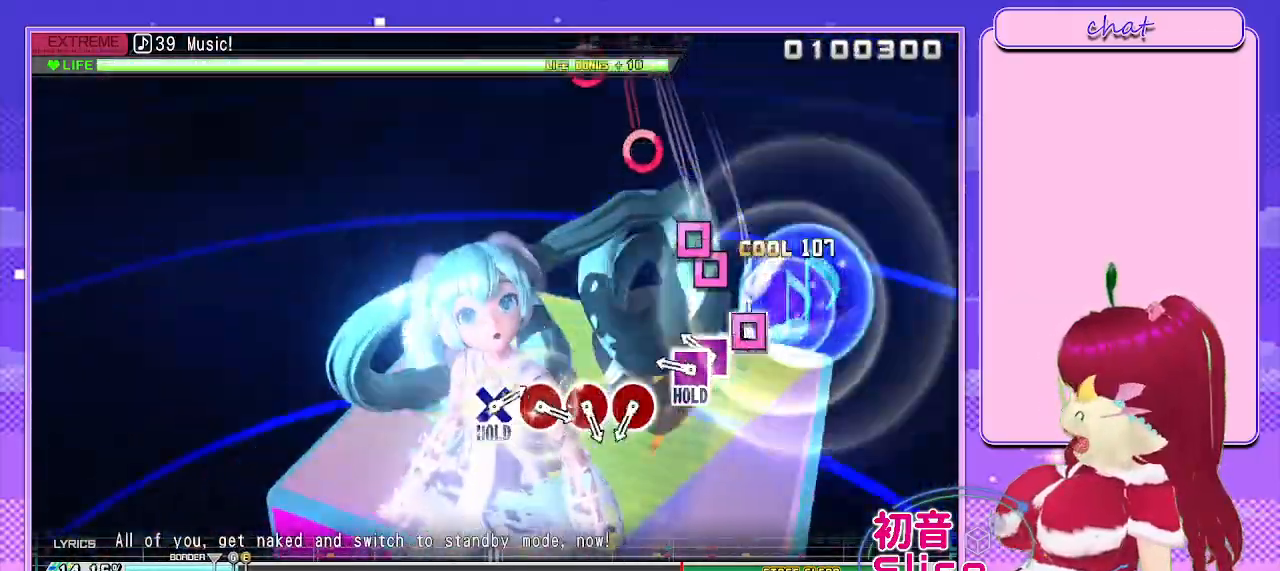
{"buttons": ["SQUARE", "L2"], "left_stick": "center", "right_stick": "center", "events": [[117, "SQUARE", "up"], [233, "SQUARE", "down"], [333, "DPAD_LEFT", "down"], [467, "DPAD_LEFT", "up"], [467, "L2", "down"]]}
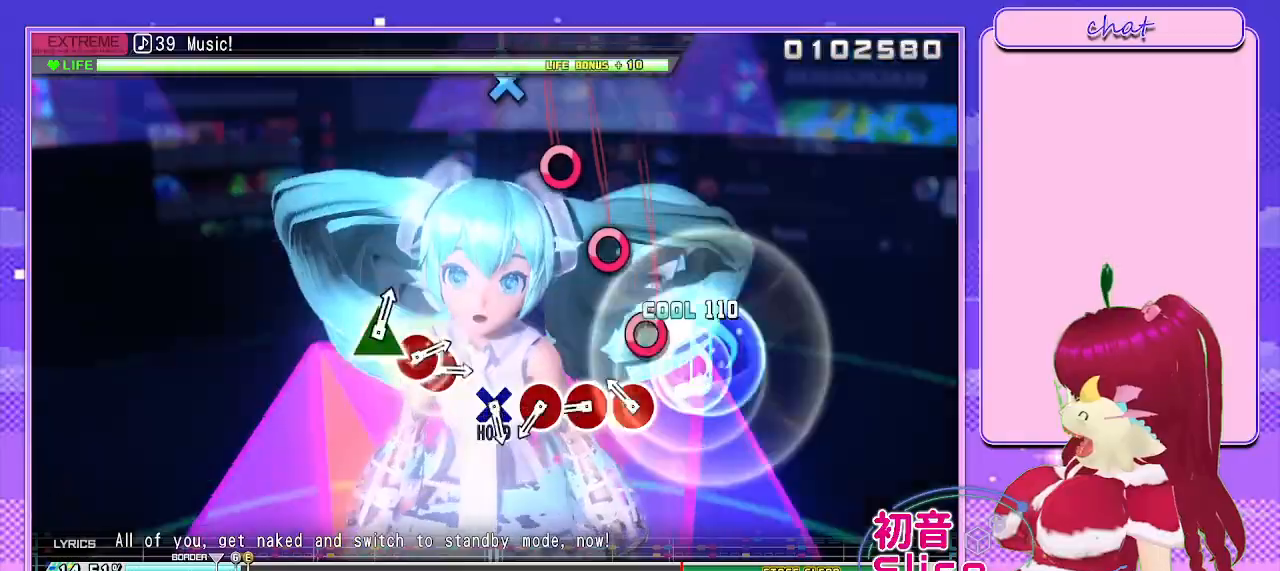
{"buttons": ["CIRCLE", "L2"], "left_stick": "center", "right_stick": "center", "events": [[67, "SQUARE", "up"], [200, "CIRCLE", "down"], [333, "CIRCLE", "up"], [433, "CIRCLE", "down"]]}
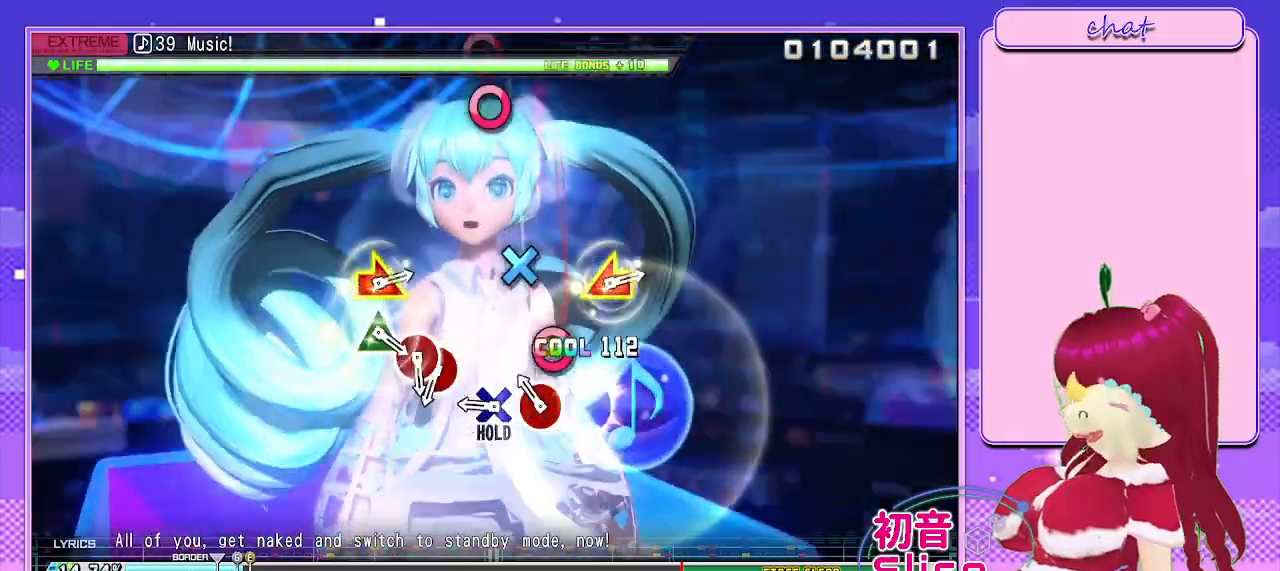
{"buttons": ["CROSS", "L2", "R2"], "left_stick": "center", "right_stick": "center", "events": [[50, "CIRCLE", "up"], [150, "CIRCLE", "down"], [250, "CIRCLE", "up"], [367, "CROSS", "down"], [467, "R2", "down"]]}
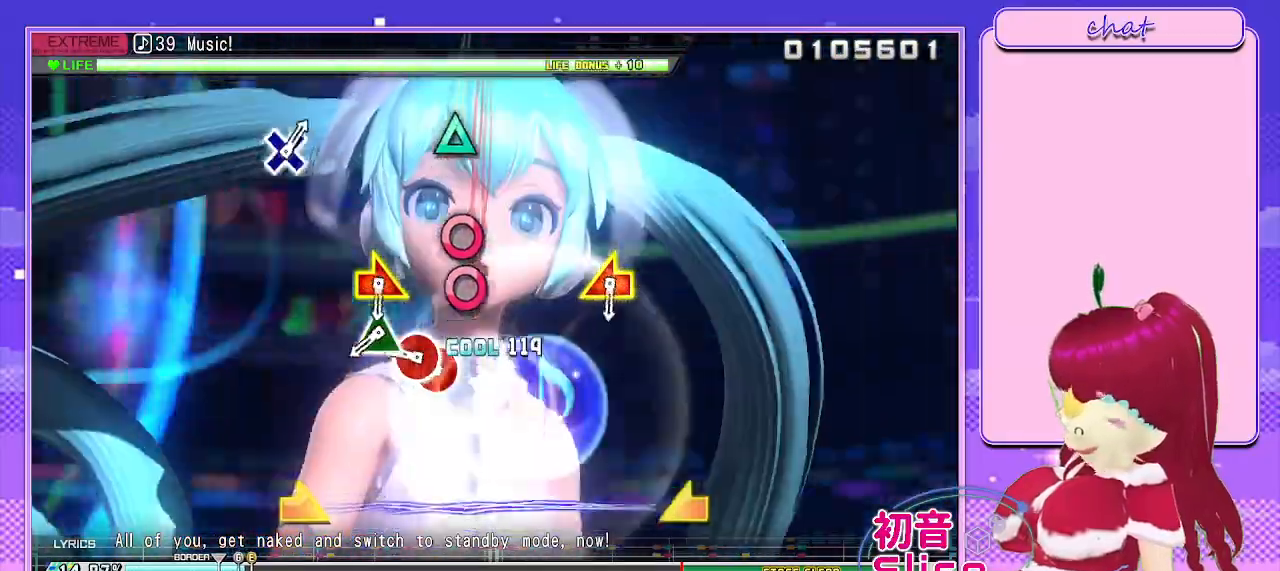
{"buttons": ["R2"], "left_stick": "center", "right_stick": "center", "events": [[33, "CROSS", "up"], [50, "L2", "up"], [250, "CIRCLE", "down"], [367, "CIRCLE", "up"], [367, "DPAD_RIGHT", "down"], [483, "DPAD_RIGHT", "up"]]}
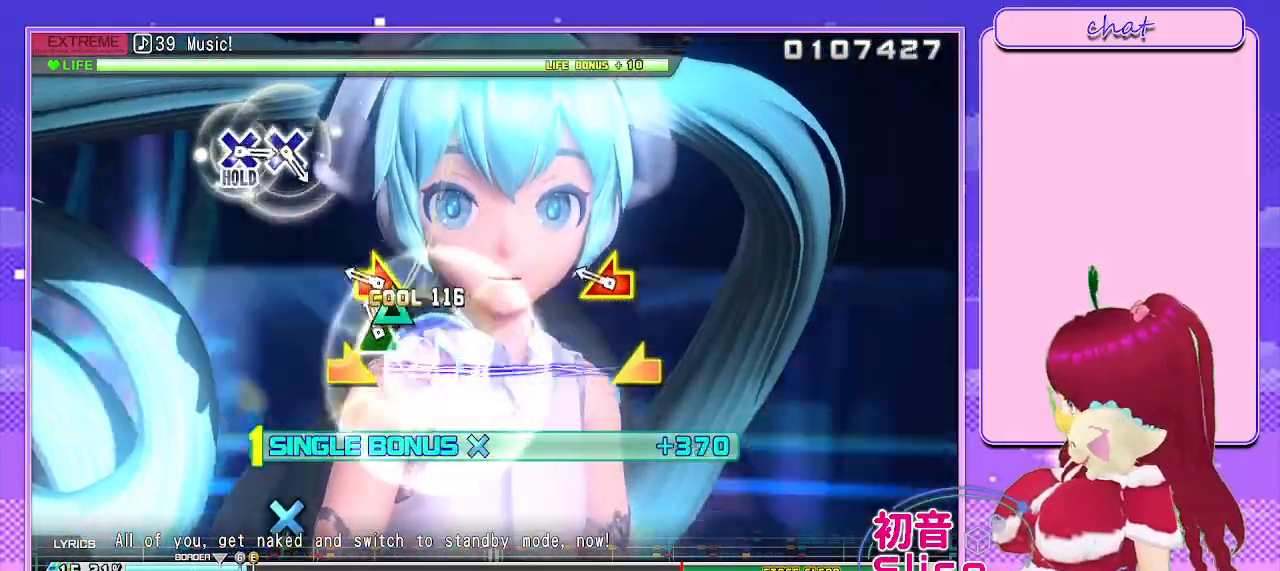
{"buttons": ["R2"], "left_stick": "center", "right_stick": "center", "events": [[67, "TRIANGLE", "down"], [133, "TRIANGLE", "up"], [283, "left_stick", "right"], [300, "right_stick", "left"], [450, "left_stick", "center"], [450, "right_stick", "center"]]}
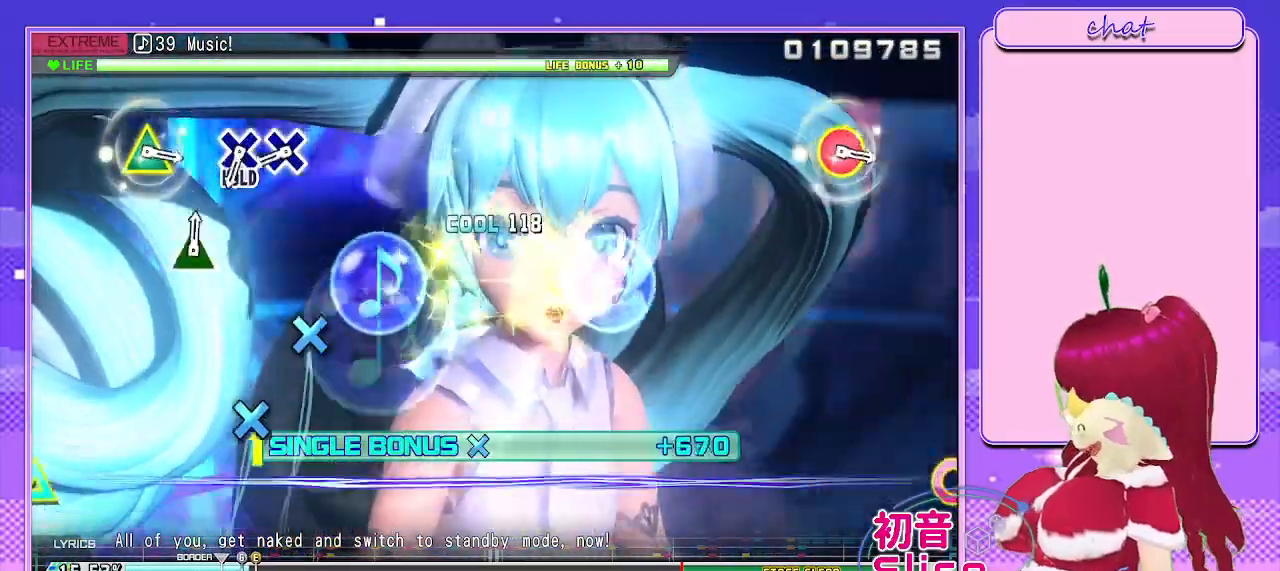
{"buttons": ["CROSS", "R2"], "left_stick": "center", "right_stick": "center", "events": [[500, "CROSS", "down"]]}